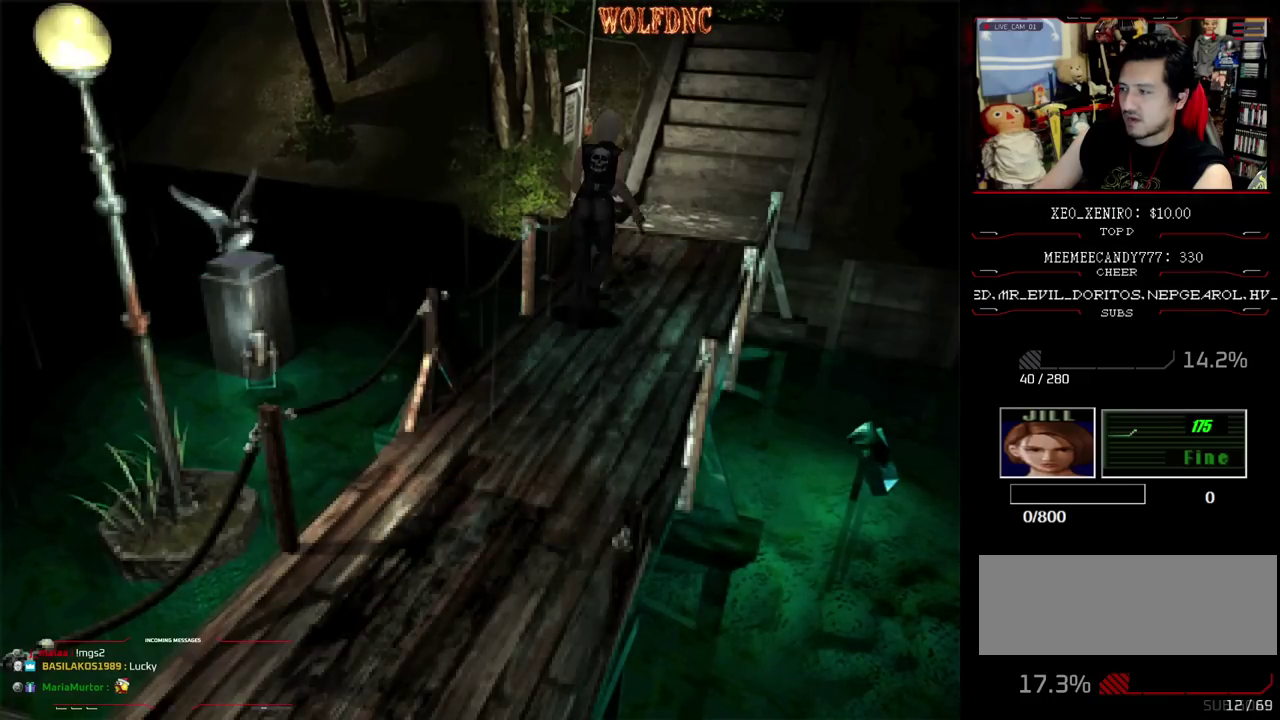
Gameplay with a controller (PlayStation layout); each line is a JSON object with the inputs held at the frame after it. "events" lists button and stick changes between this image and that frame as [ms after this image, input, new state], when the widget could be followed in between. Not read: L3 R3.
{"buttons": ["CROSS", "SQUARE", "DPAD_UP"], "events": [[200, "DPAD_RIGHT", "down"], [250, "CROSS", "down"], [250, "DPAD_RIGHT", "up"]]}
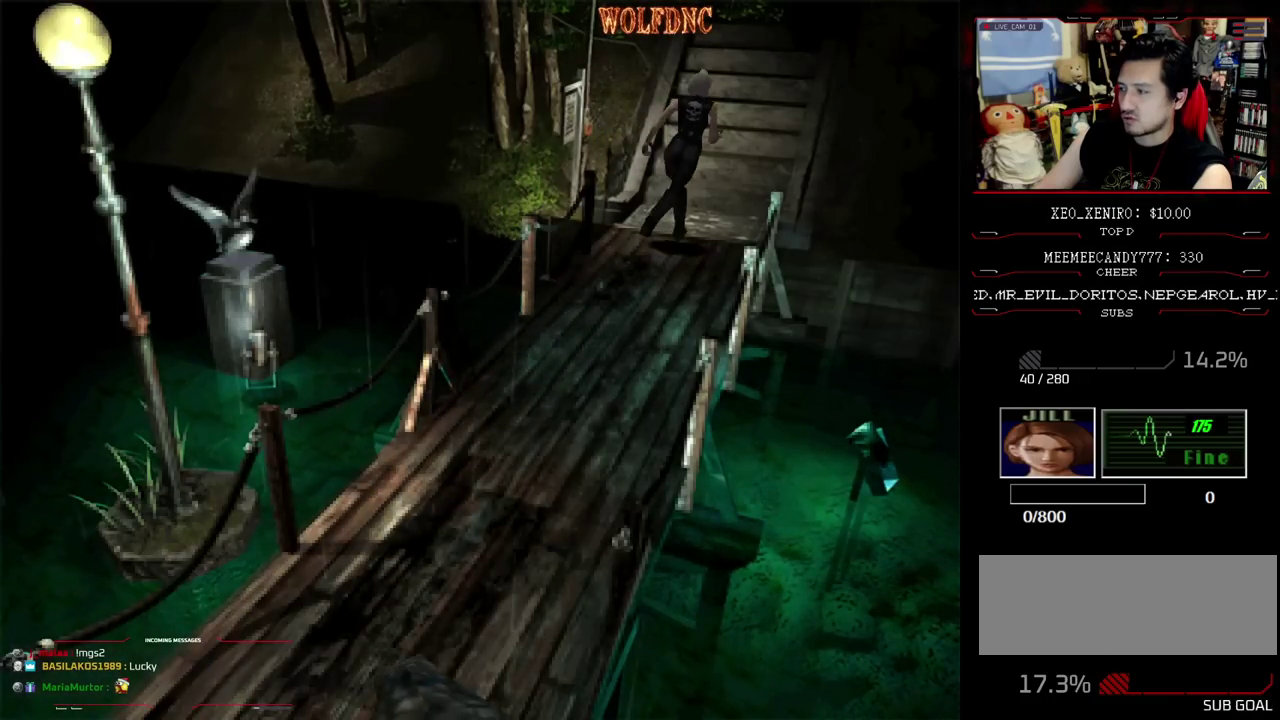
{"buttons": ["CROSS", "SQUARE", "DPAD_UP"], "events": []}
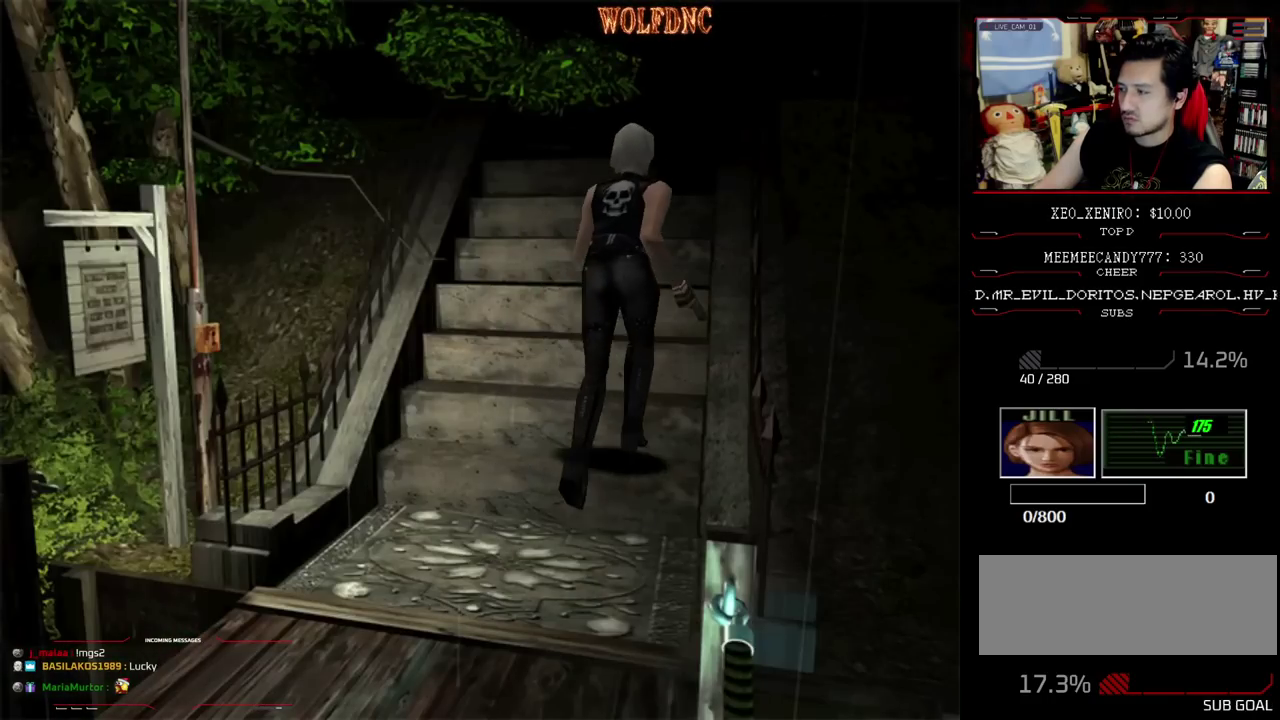
{"buttons": ["SQUARE", "DPAD_UP"], "events": [[283, "CROSS", "up"]]}
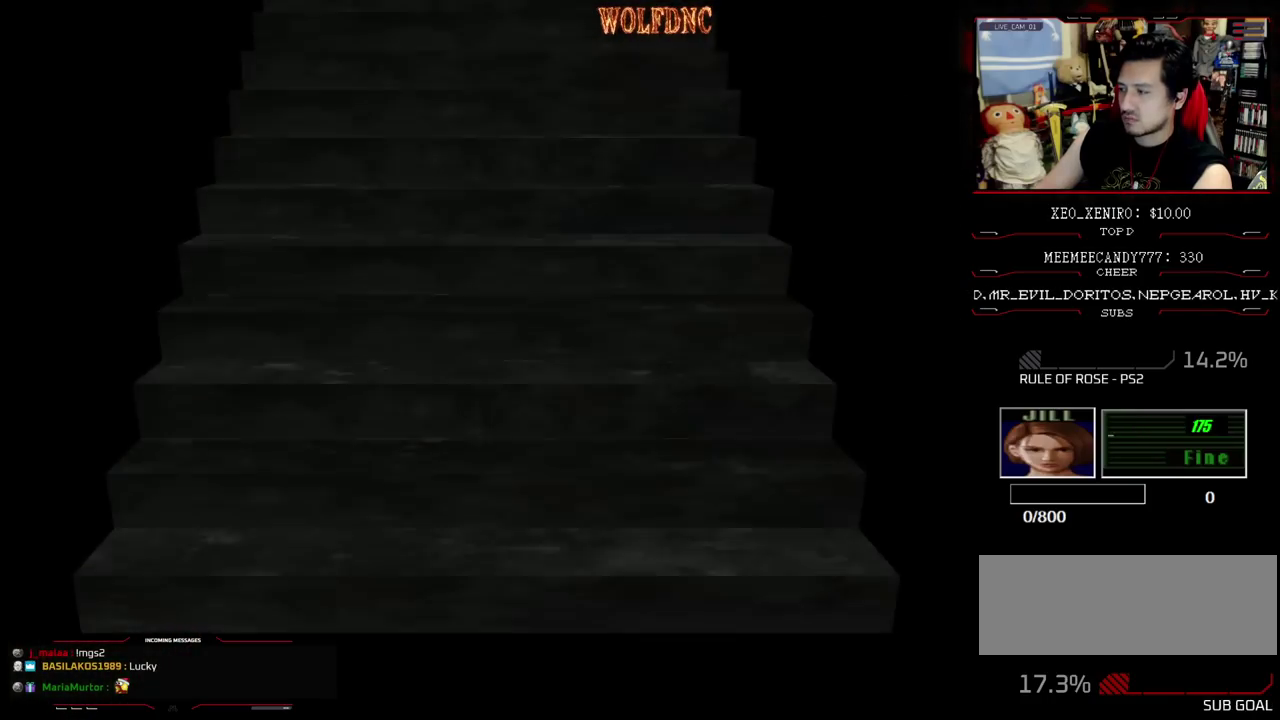
{"buttons": ["SQUARE", "DPAD_UP"], "events": []}
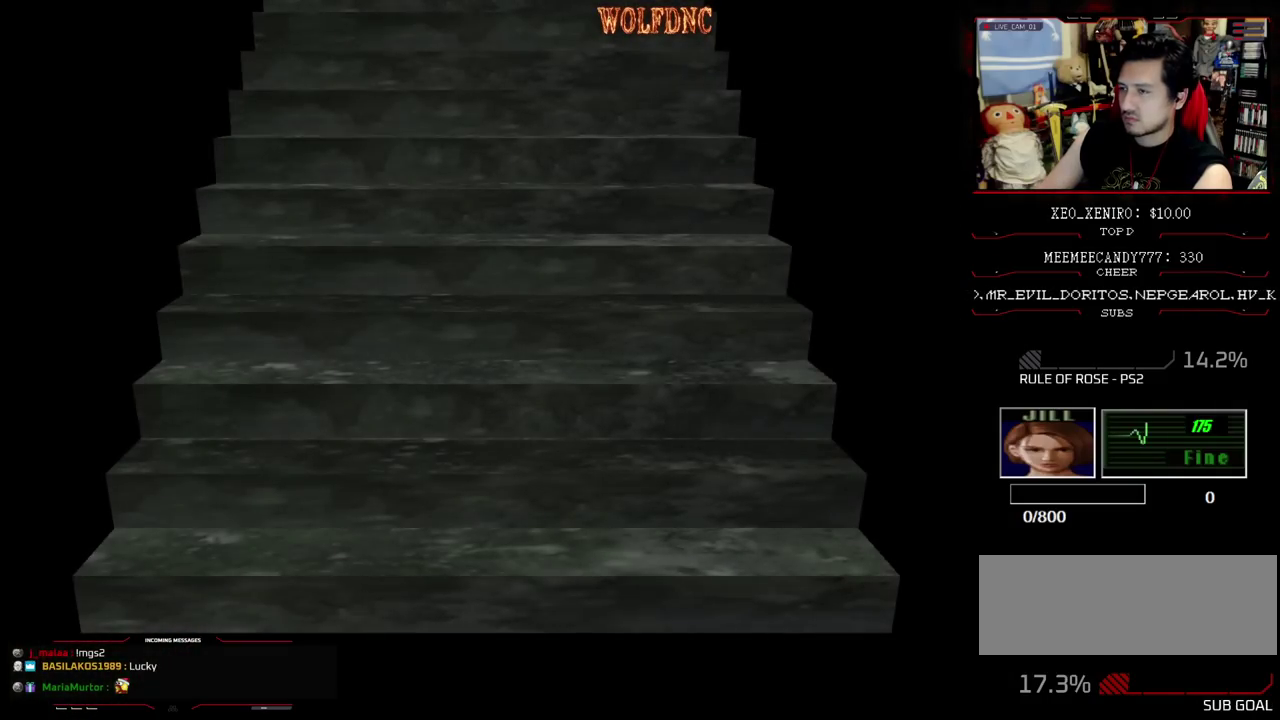
{"buttons": ["SQUARE", "DPAD_UP"], "events": [[300, "SELECT", "down"], [400, "SELECT", "up"]]}
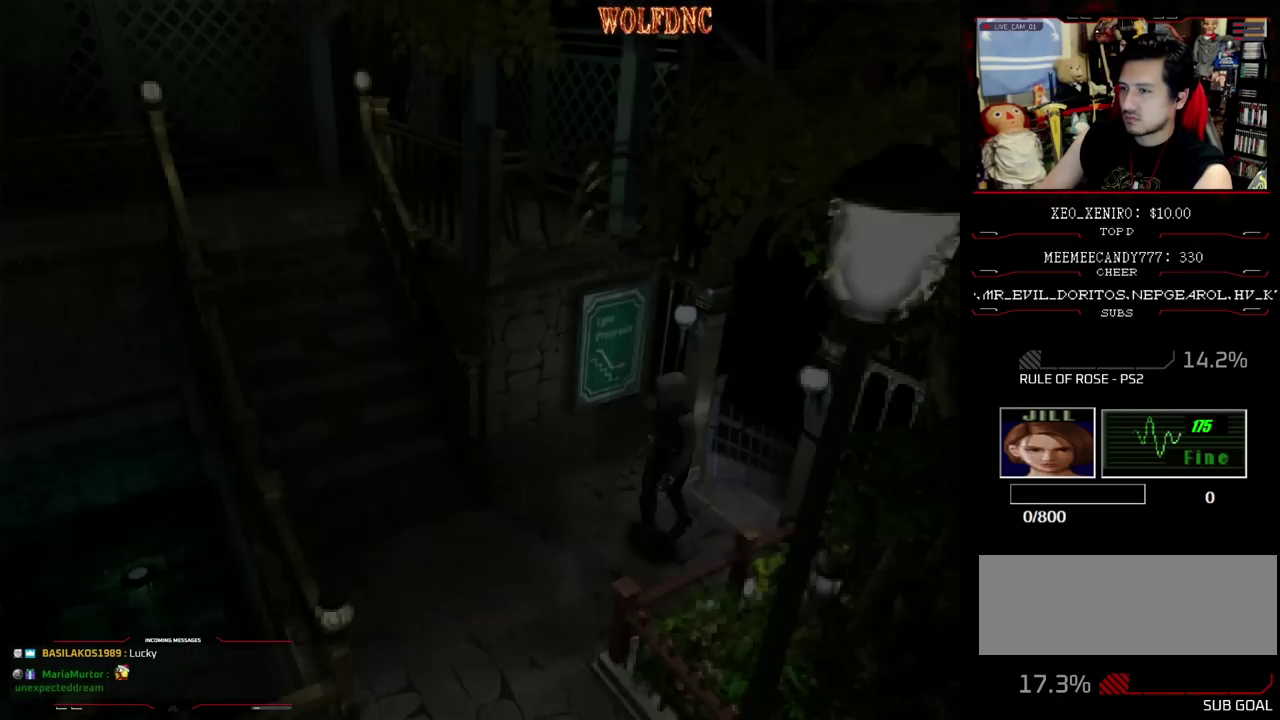
{"buttons": ["SQUARE", "DPAD_UP", "DPAD_LEFT"], "events": [[183, "DPAD_LEFT", "down"]]}
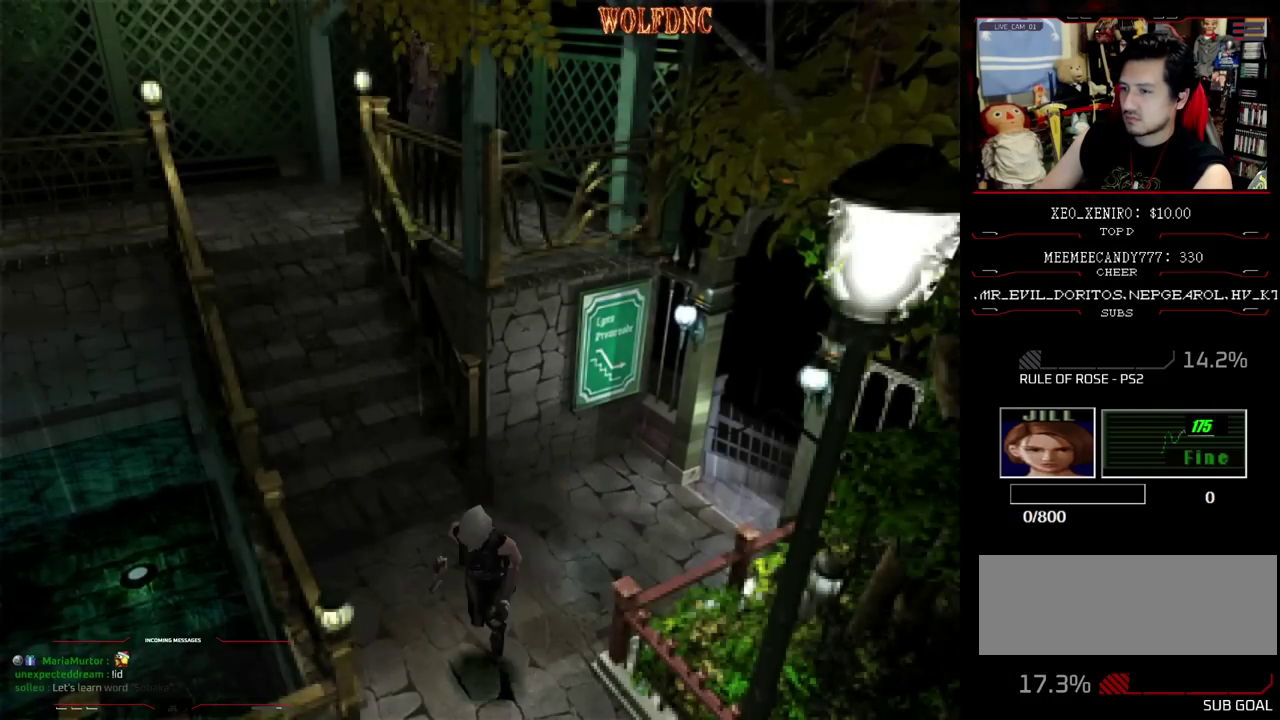
{"buttons": ["SQUARE", "DPAD_UP", "DPAD_LEFT"], "events": [[100, "DPAD_LEFT", "up"], [200, "DPAD_RIGHT", "down"], [250, "DPAD_RIGHT", "up"], [333, "DPAD_LEFT", "down"]]}
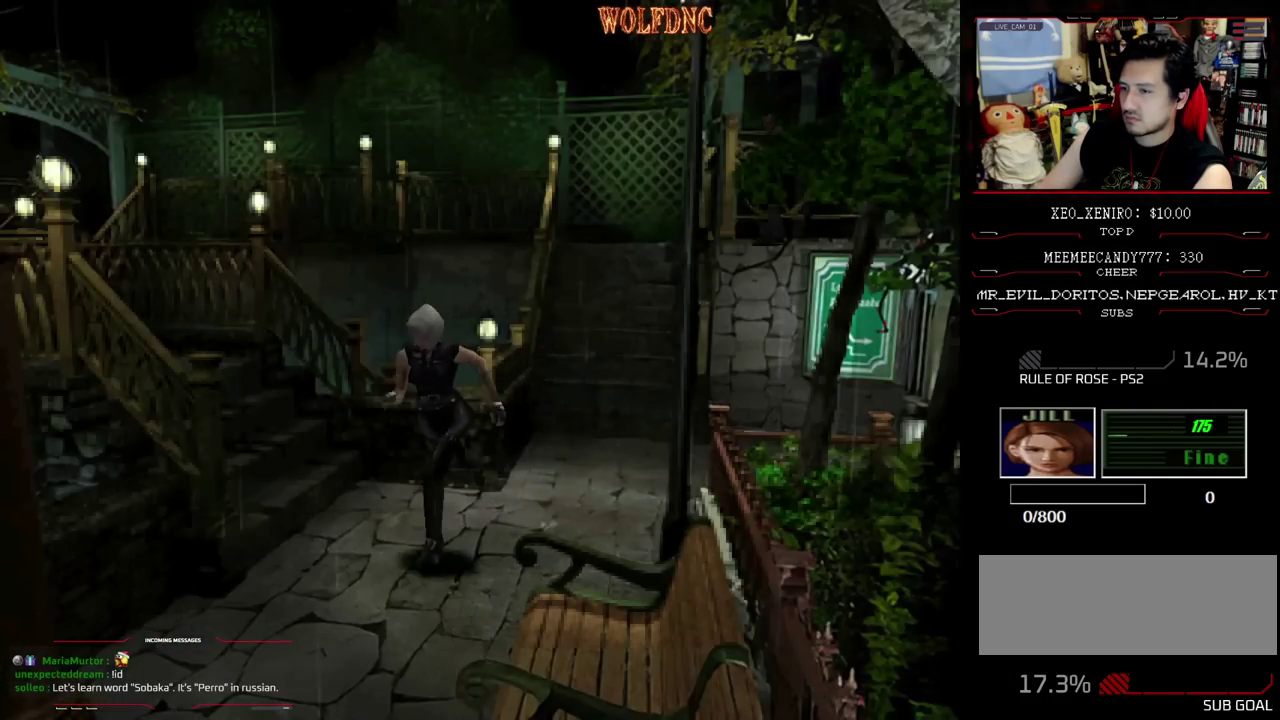
{"buttons": ["SQUARE", "DPAD_UP"], "events": [[33, "DPAD_LEFT", "up"]]}
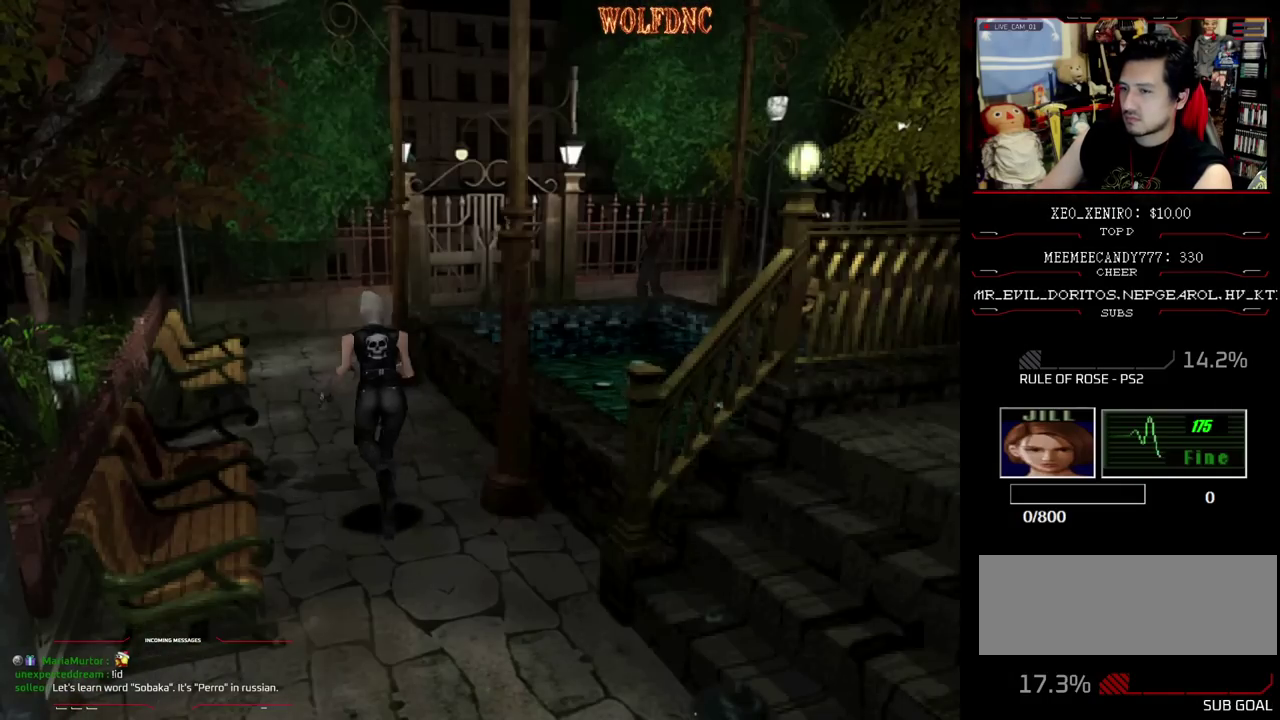
{"buttons": ["SQUARE", "DPAD_UP"], "events": []}
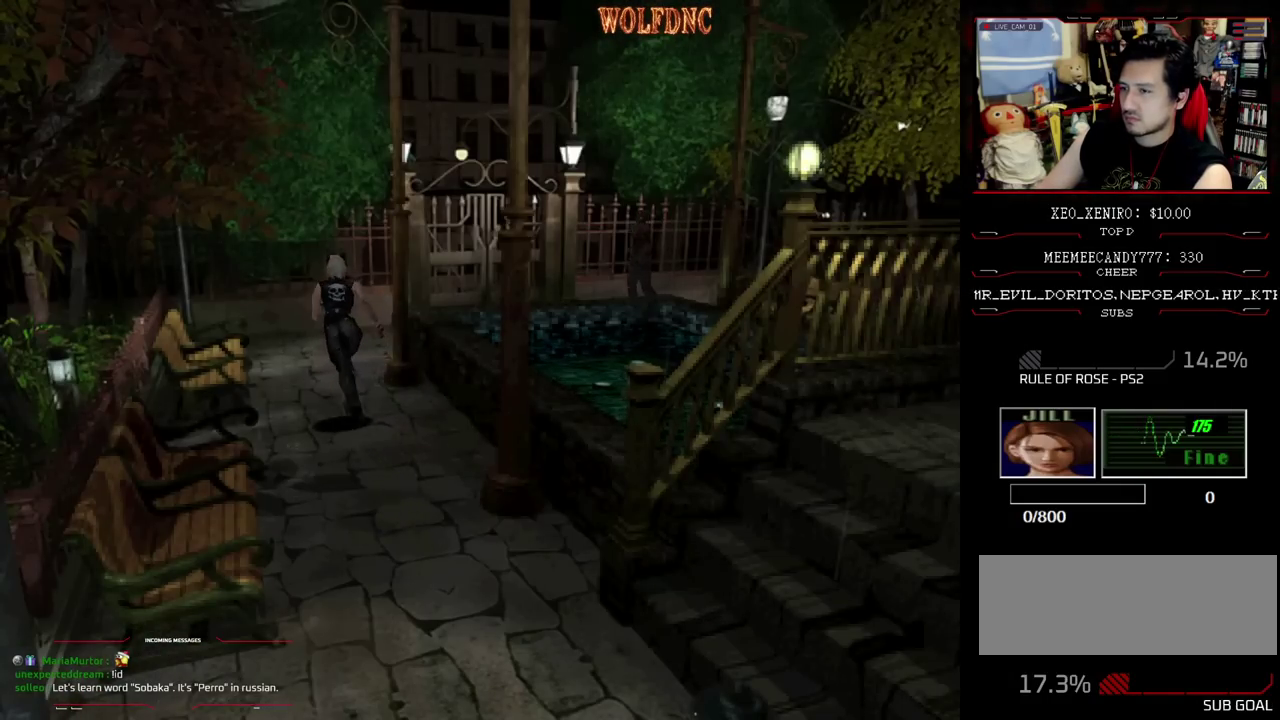
{"buttons": ["SQUARE", "DPAD_UP", "DPAD_RIGHT"], "events": [[100, "DPAD_RIGHT", "down"], [200, "DPAD_RIGHT", "up"], [383, "DPAD_RIGHT", "down"]]}
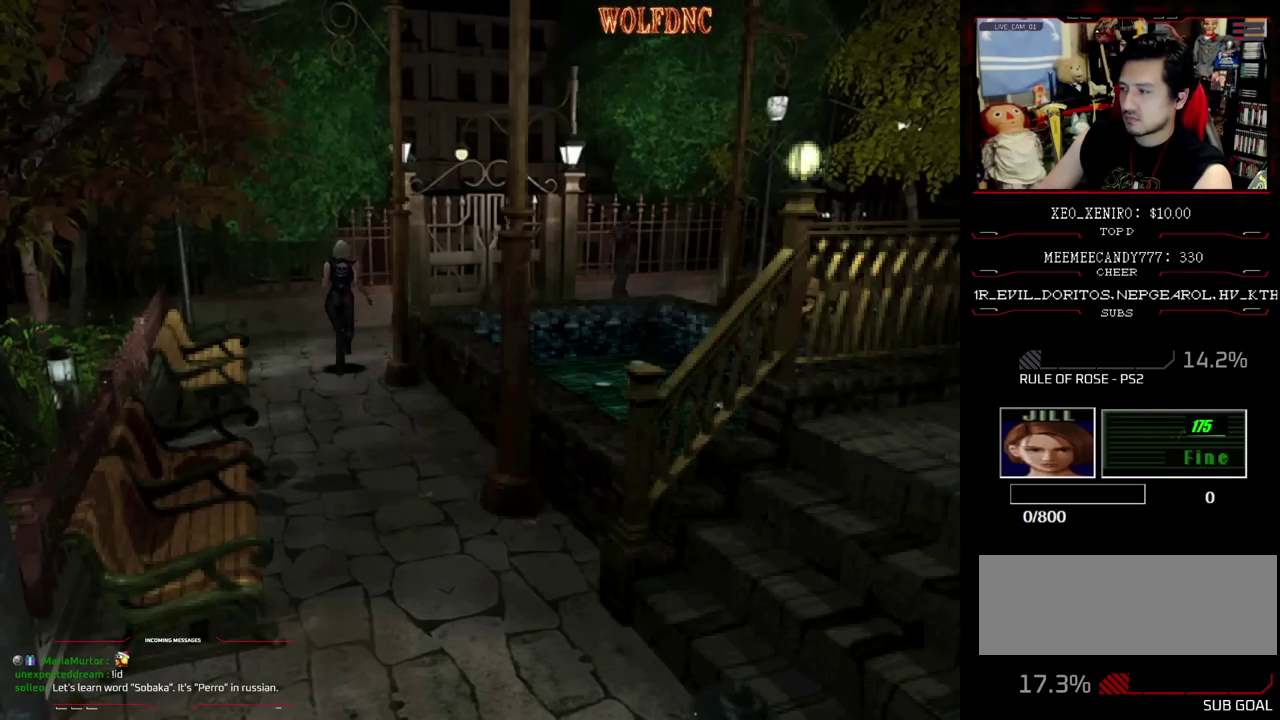
{"buttons": ["CROSS", "SQUARE", "DPAD_UP"], "events": [[83, "CROSS", "down"], [117, "DPAD_RIGHT", "up"]]}
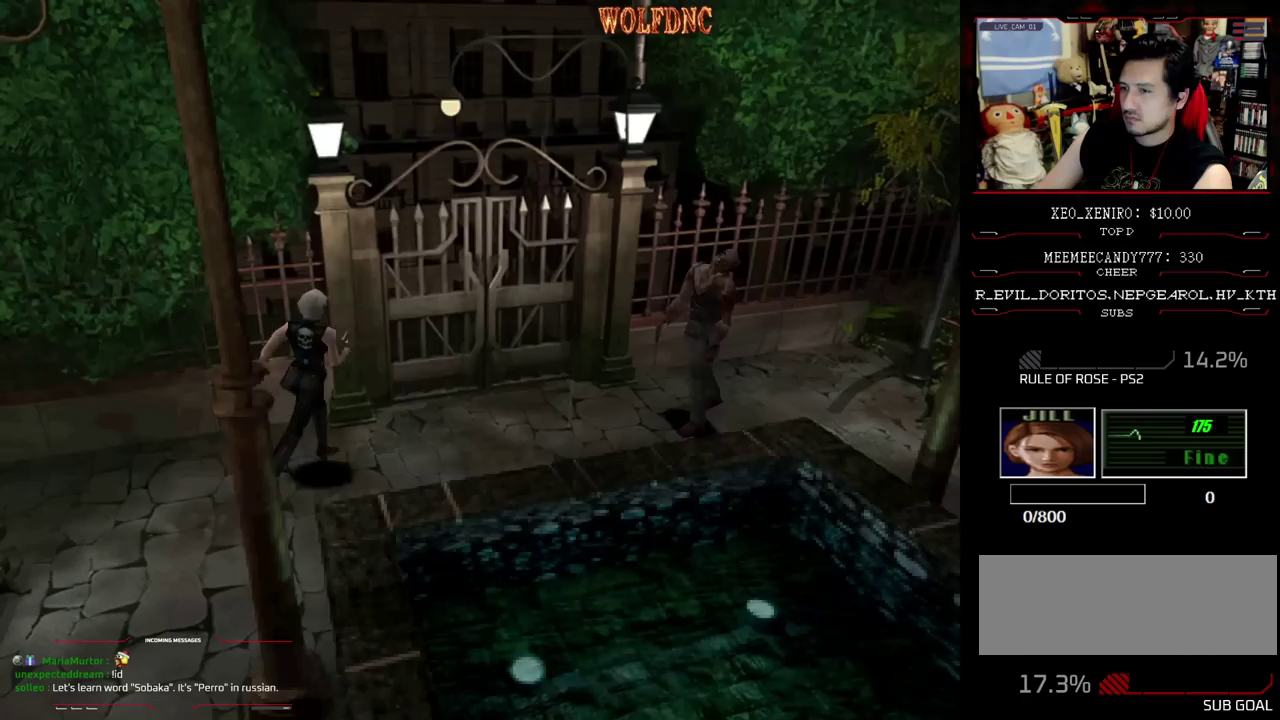
{"buttons": ["CROSS", "SQUARE", "DPAD_UP"], "events": [[183, "DPAD_LEFT", "down"], [317, "DPAD_LEFT", "up"]]}
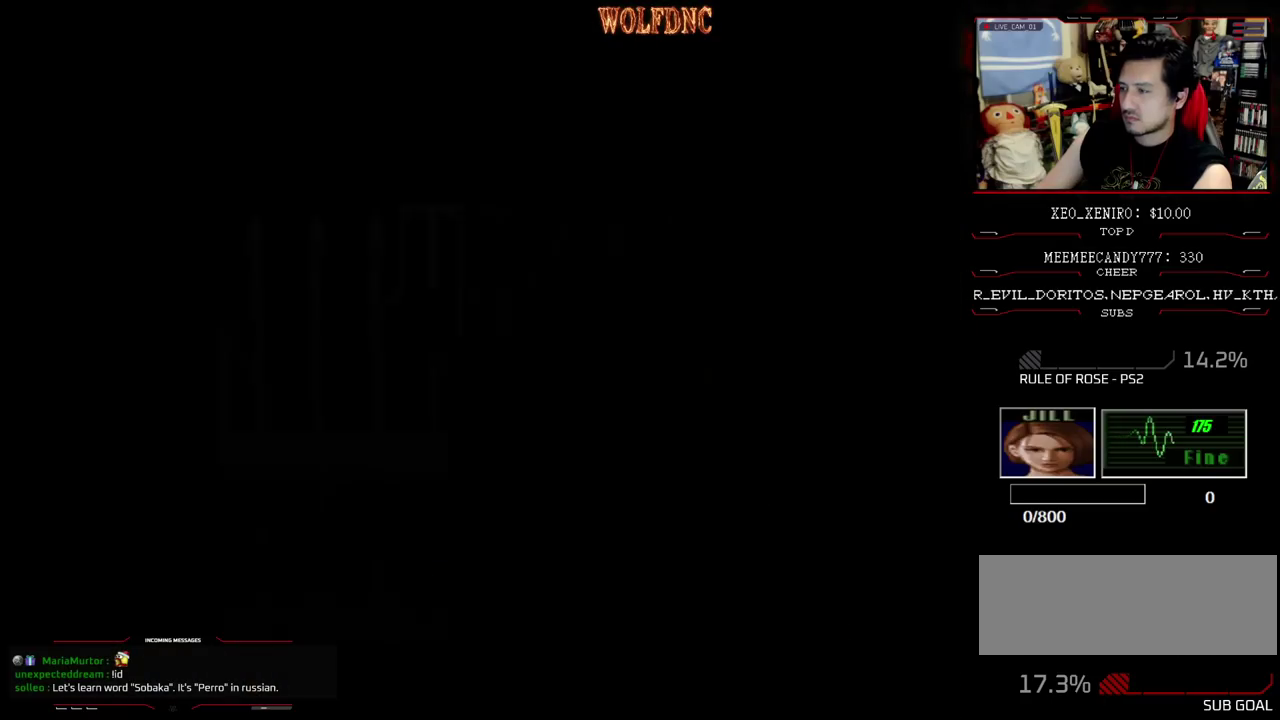
{"buttons": [], "events": [[200, "SQUARE", "up"], [250, "CROSS", "up"], [250, "DPAD_UP", "up"]]}
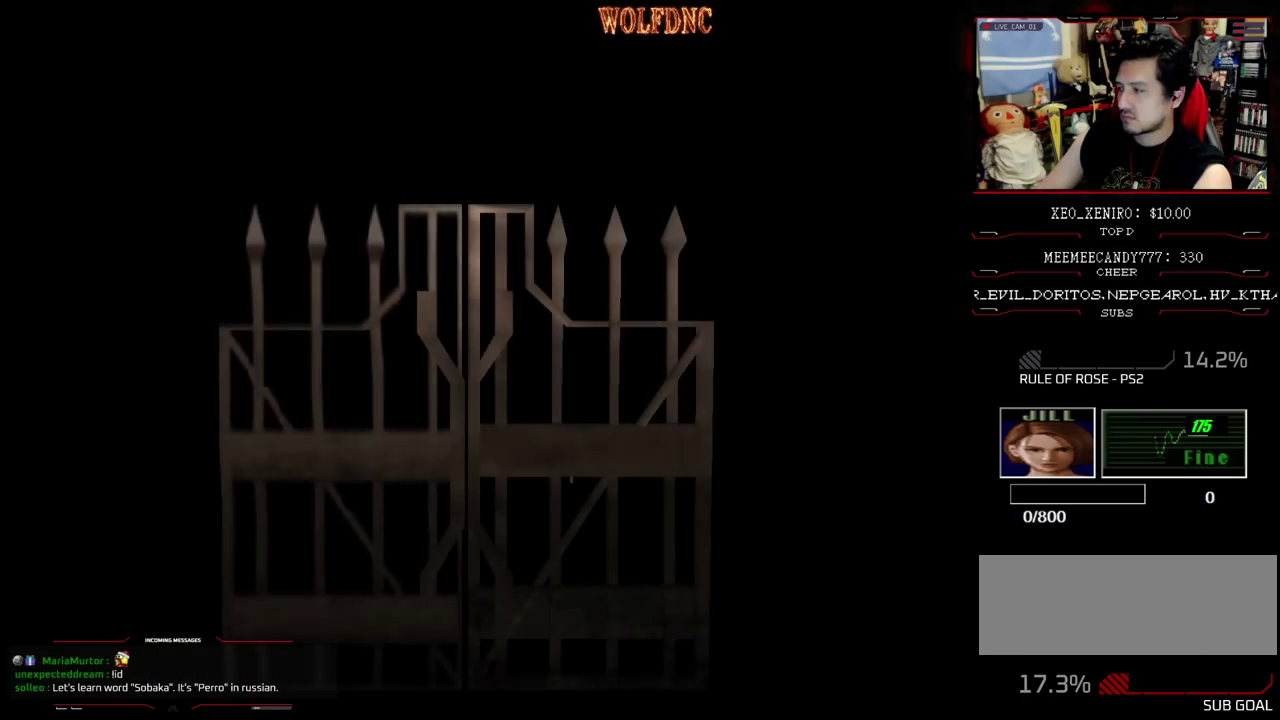
{"buttons": ["DPAD_LEFT"], "events": [[83, "DPAD_LEFT", "down"]]}
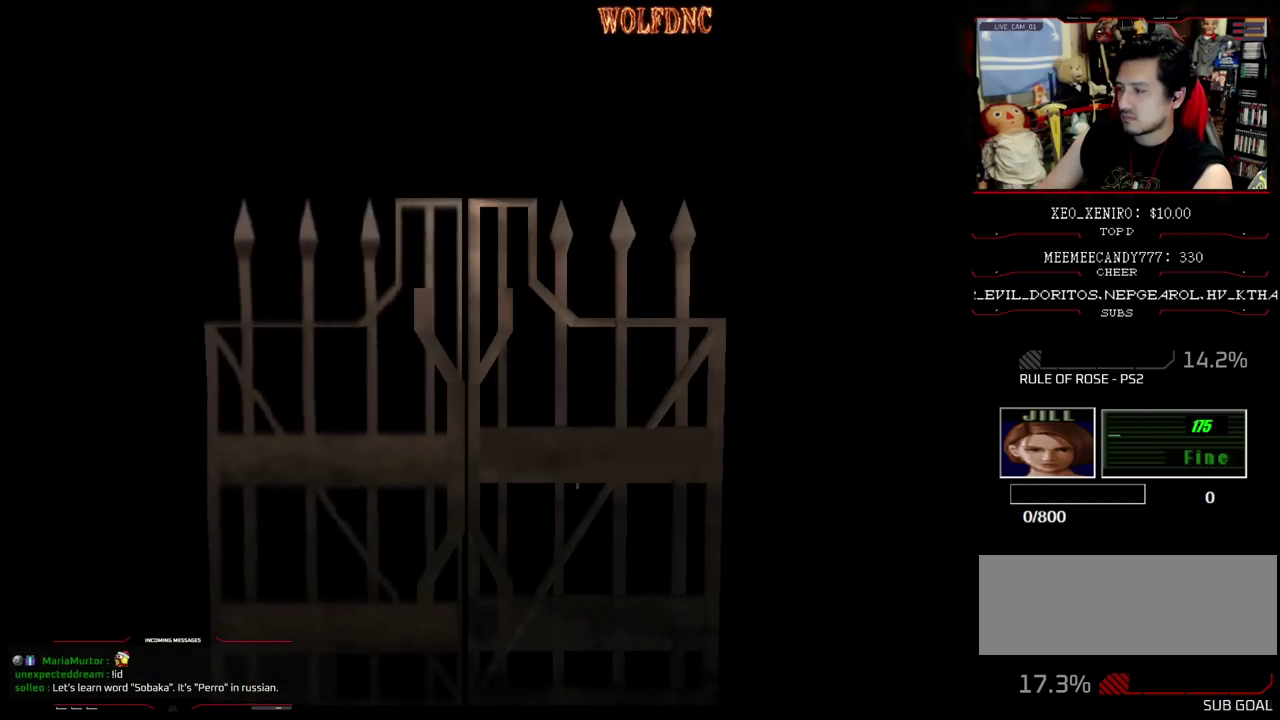
{"buttons": ["SQUARE", "DPAD_UP", "DPAD_LEFT"], "events": [[133, "SELECT", "down"], [233, "SELECT", "up"], [417, "DPAD_UP", "down"], [417, "SQUARE", "down"]]}
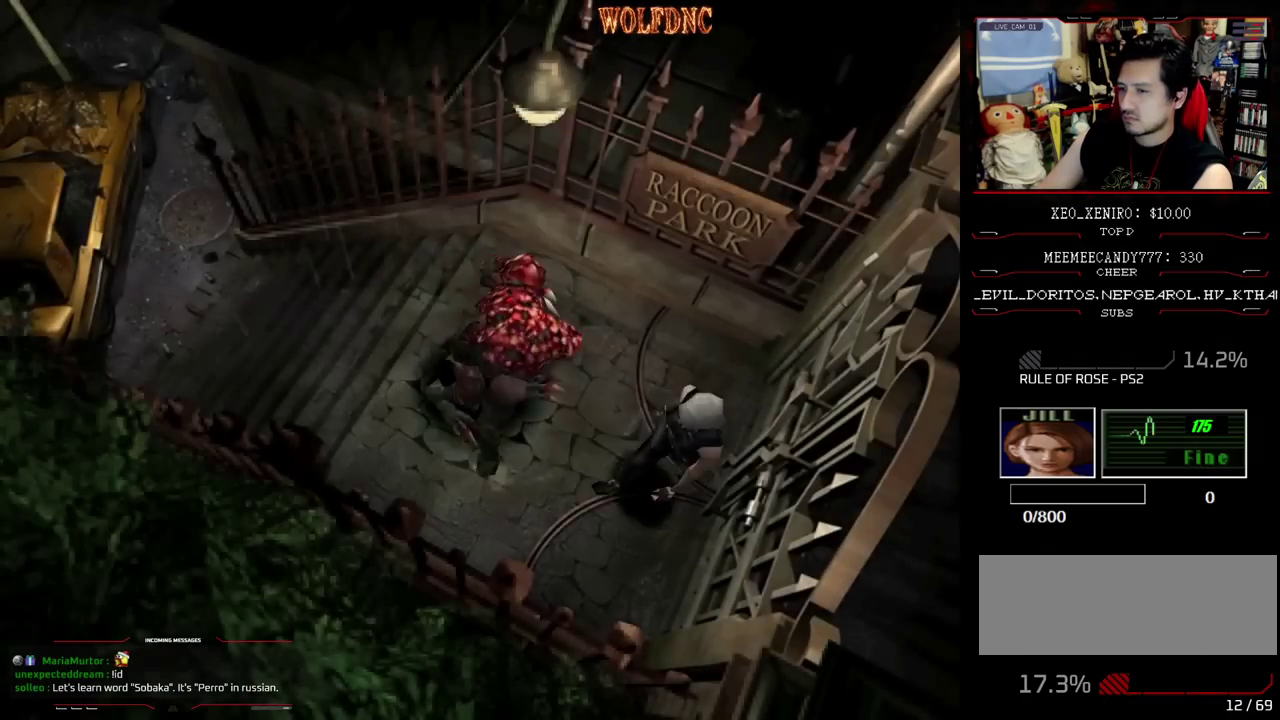
{"buttons": ["SQUARE", "DPAD_UP", "DPAD_RIGHT"], "events": [[67, "DPAD_LEFT", "up"], [100, "DPAD_RIGHT", "down"]]}
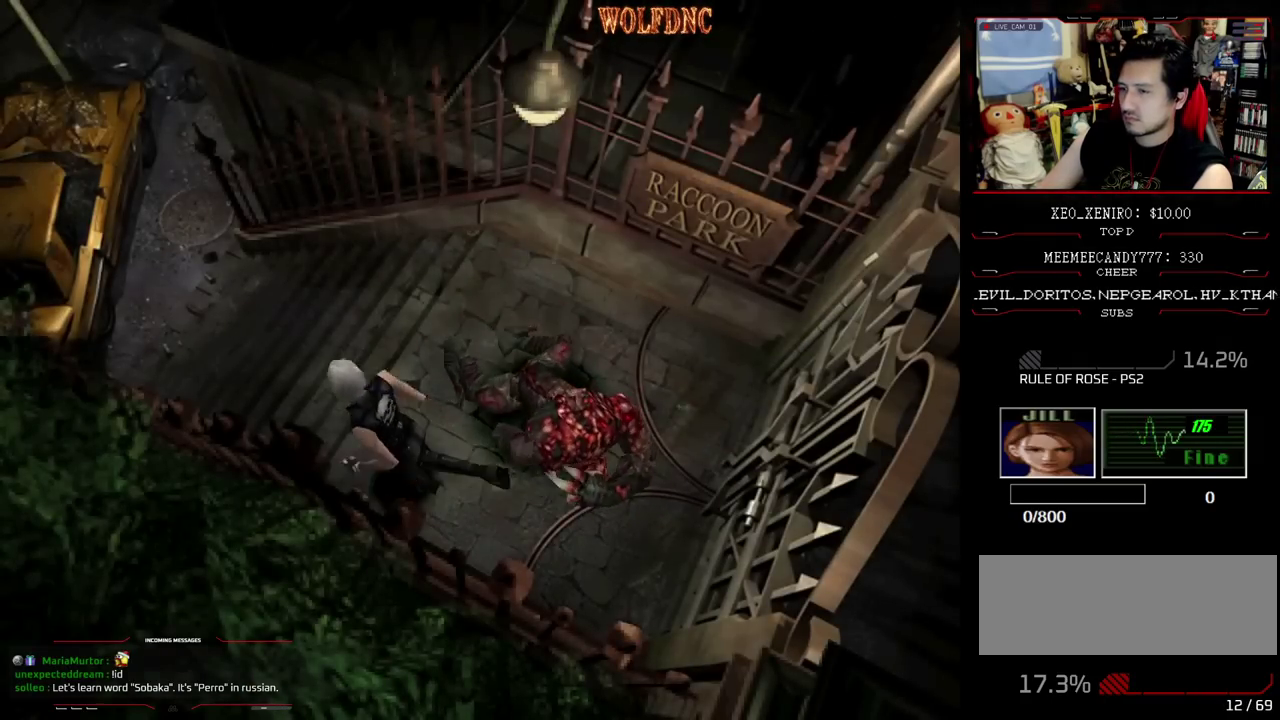
{"buttons": ["SQUARE", "DPAD_UP"], "events": [[117, "DPAD_RIGHT", "up"]]}
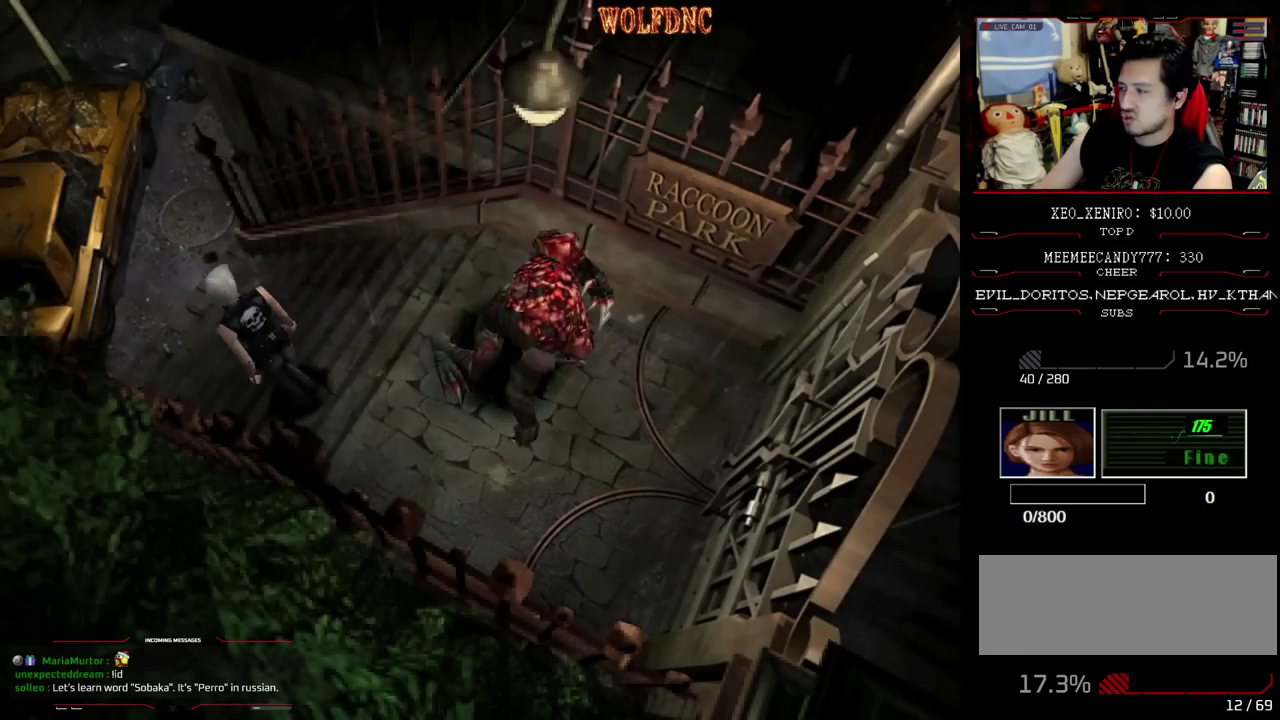
{"buttons": ["SQUARE", "DPAD_UP"], "events": []}
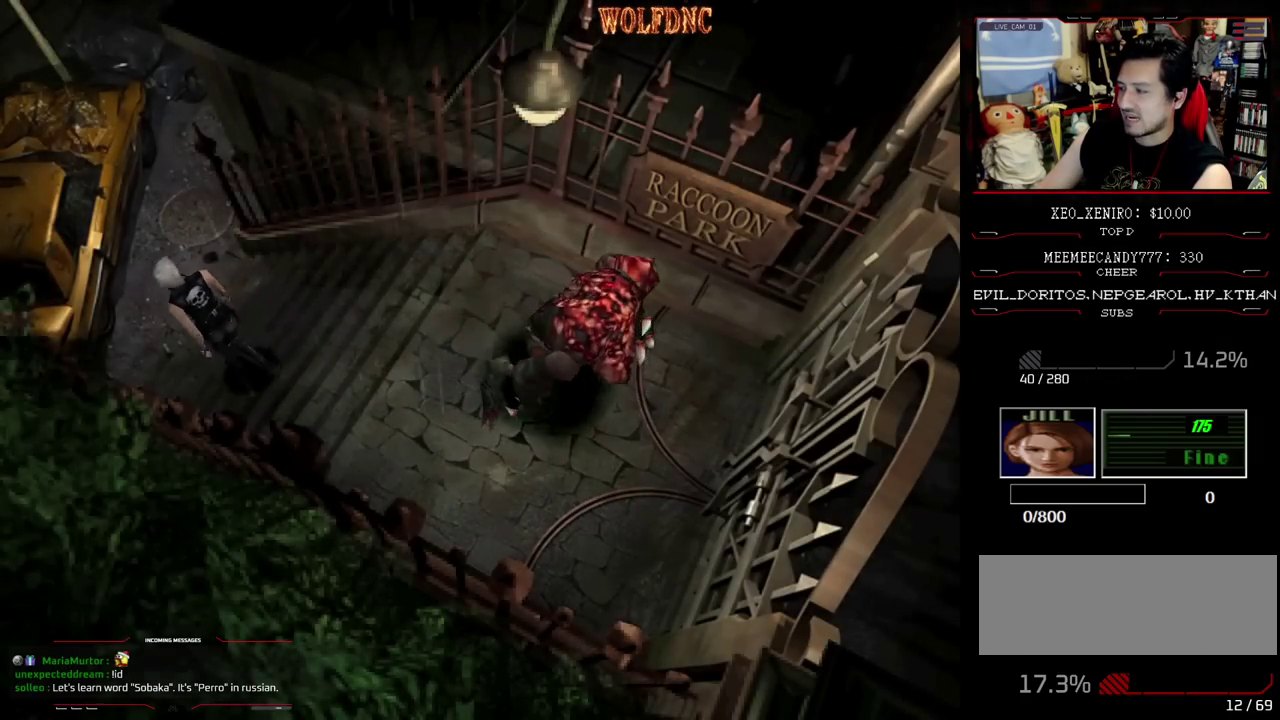
{"buttons": ["SQUARE", "DPAD_UP", "DPAD_RIGHT"], "events": [[483, "DPAD_RIGHT", "down"]]}
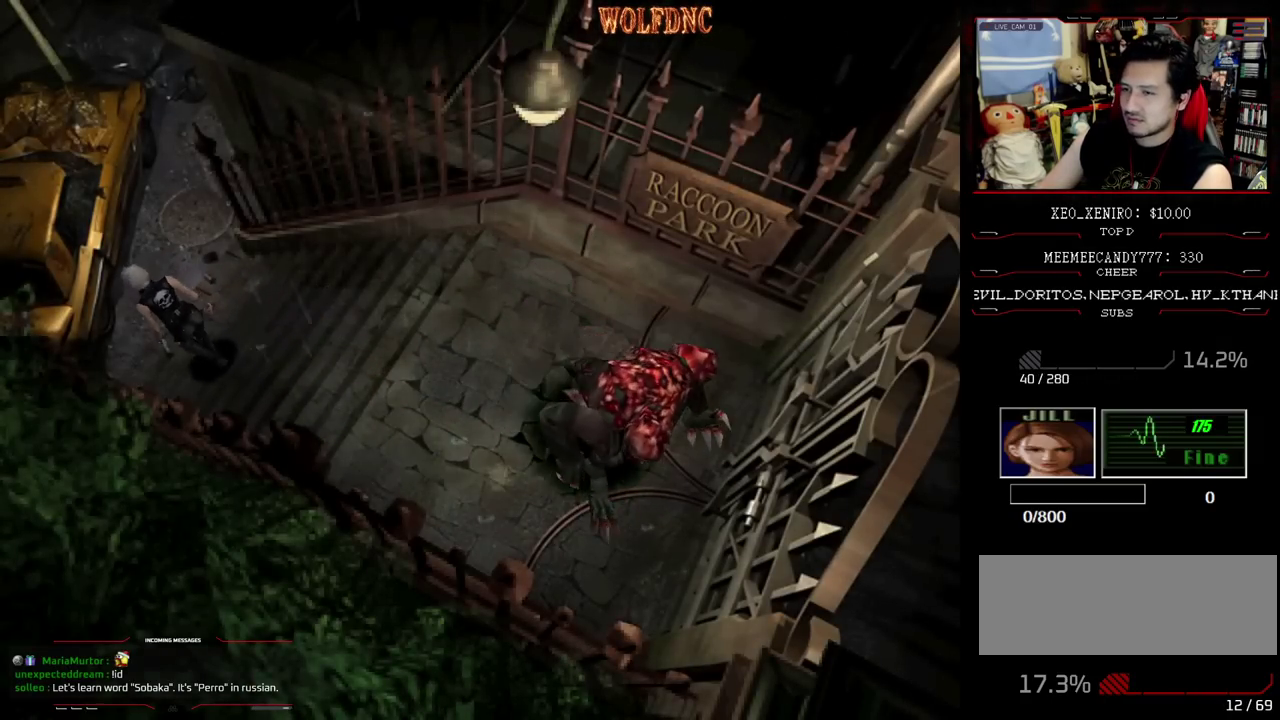
{"buttons": ["SQUARE", "DPAD_UP", "DPAD_RIGHT"], "events": [[117, "DPAD_RIGHT", "up"], [450, "DPAD_RIGHT", "down"]]}
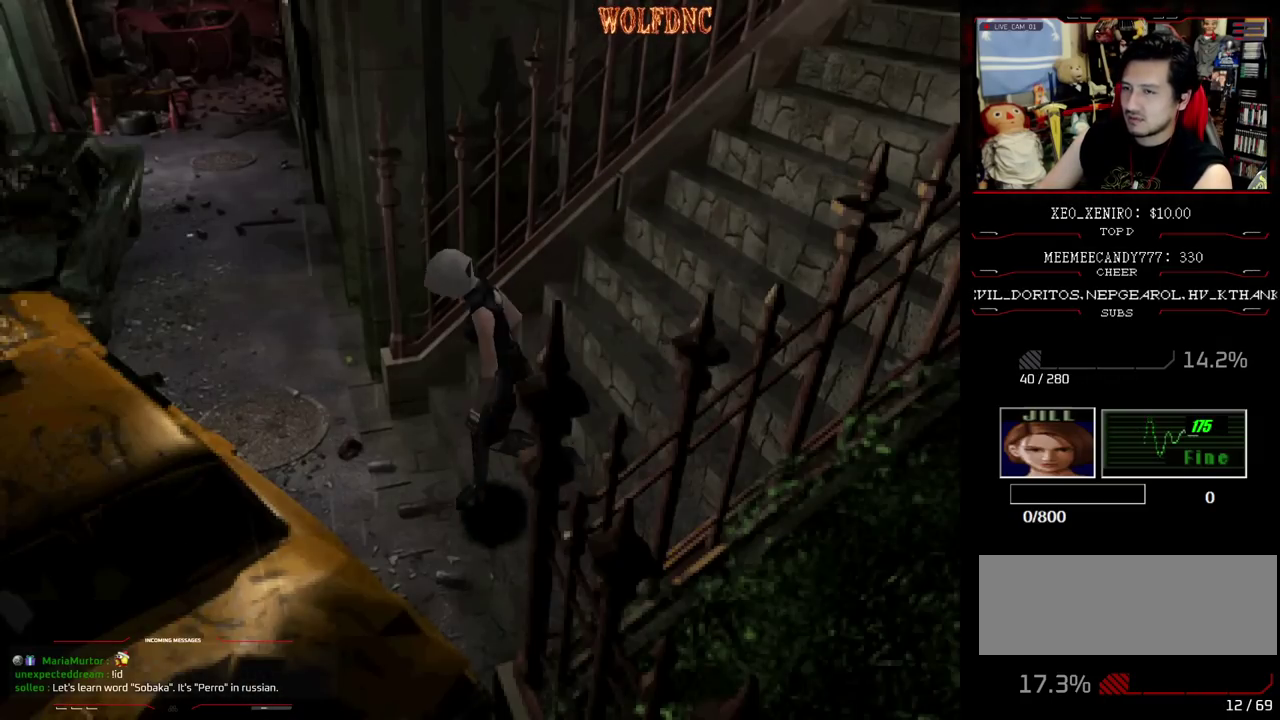
{"buttons": ["SQUARE", "DPAD_UP"], "events": [[467, "DPAD_RIGHT", "up"]]}
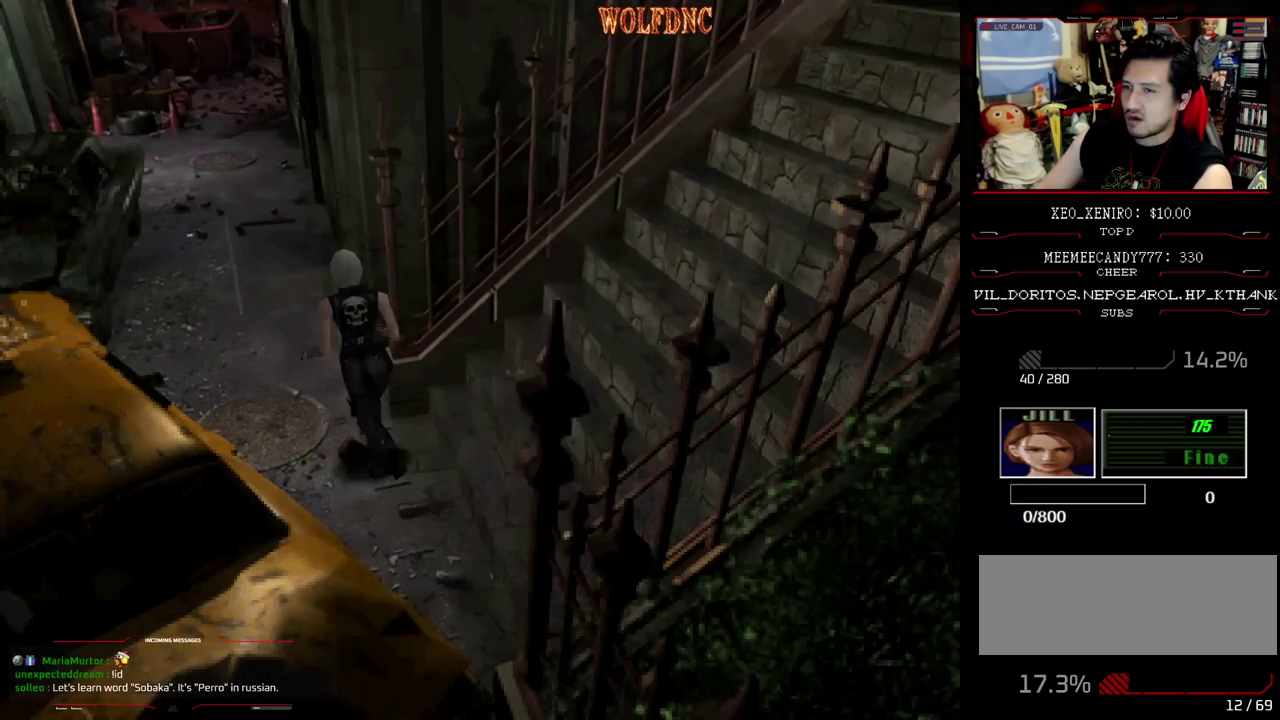
{"buttons": ["SQUARE", "DPAD_UP"], "events": [[250, "DPAD_RIGHT", "down"], [333, "DPAD_RIGHT", "up"]]}
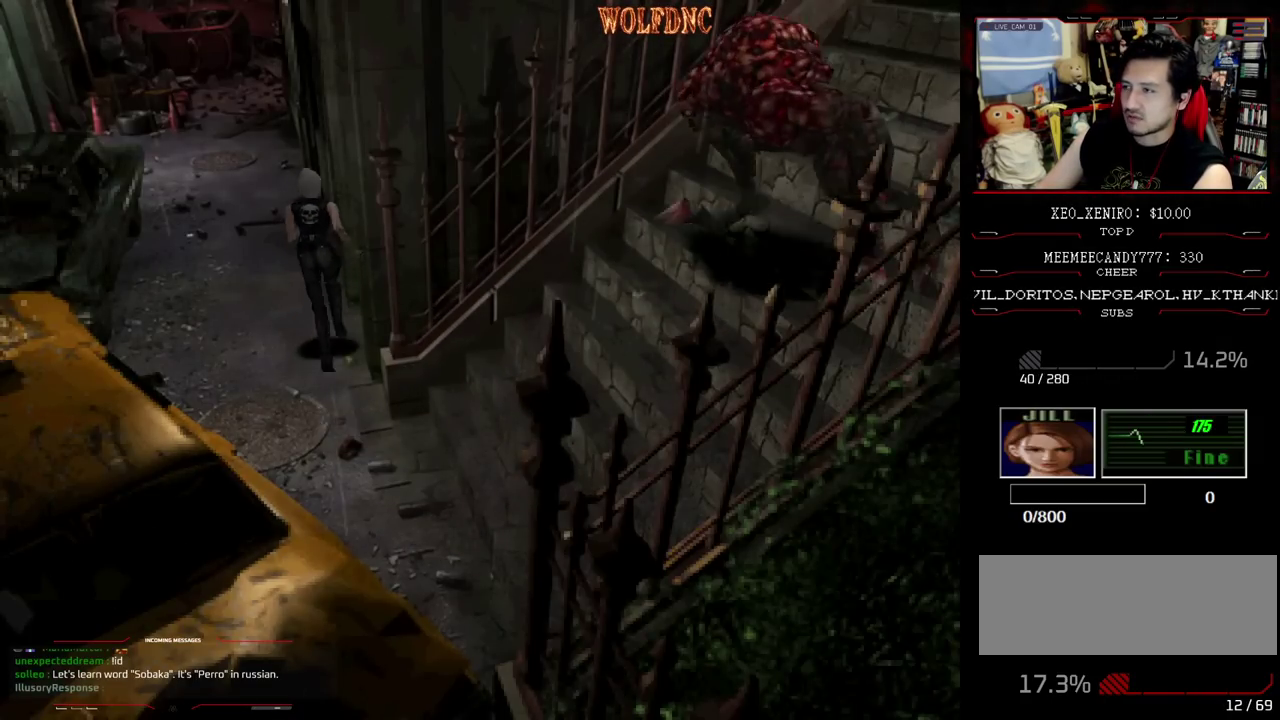
{"buttons": ["SQUARE", "DPAD_UP"], "events": []}
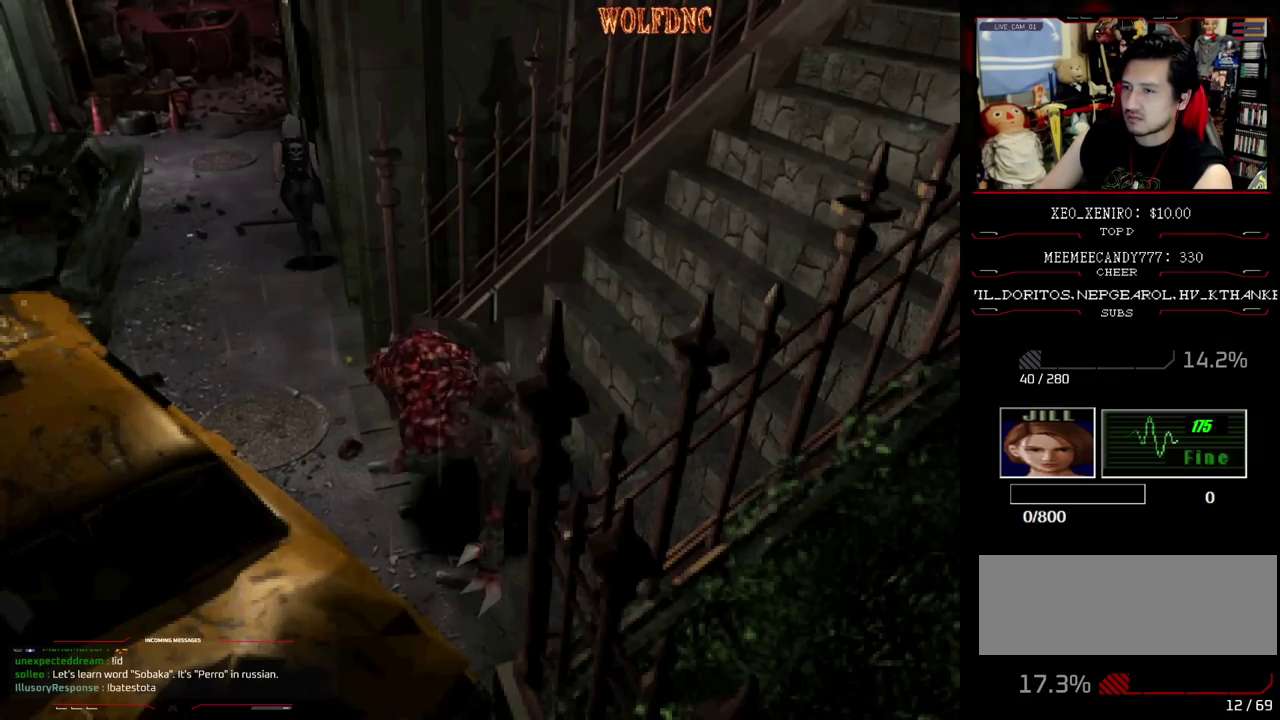
{"buttons": ["CROSS", "SQUARE", "DPAD_UP", "DPAD_RIGHT"], "events": [[183, "DPAD_RIGHT", "down"], [367, "CROSS", "down"]]}
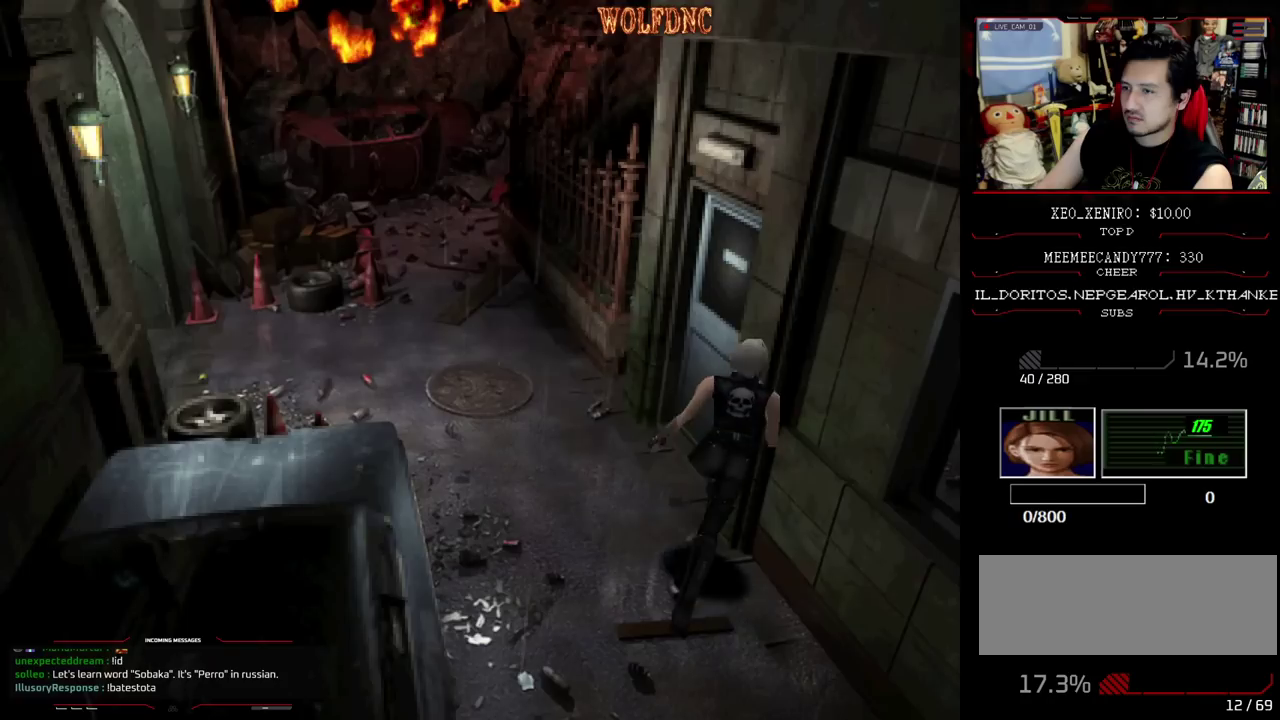
{"buttons": ["SQUARE", "DPAD_UP"], "events": [[100, "DPAD_RIGHT", "up"], [250, "CROSS", "up"], [300, "CROSS", "down"], [483, "CROSS", "up"]]}
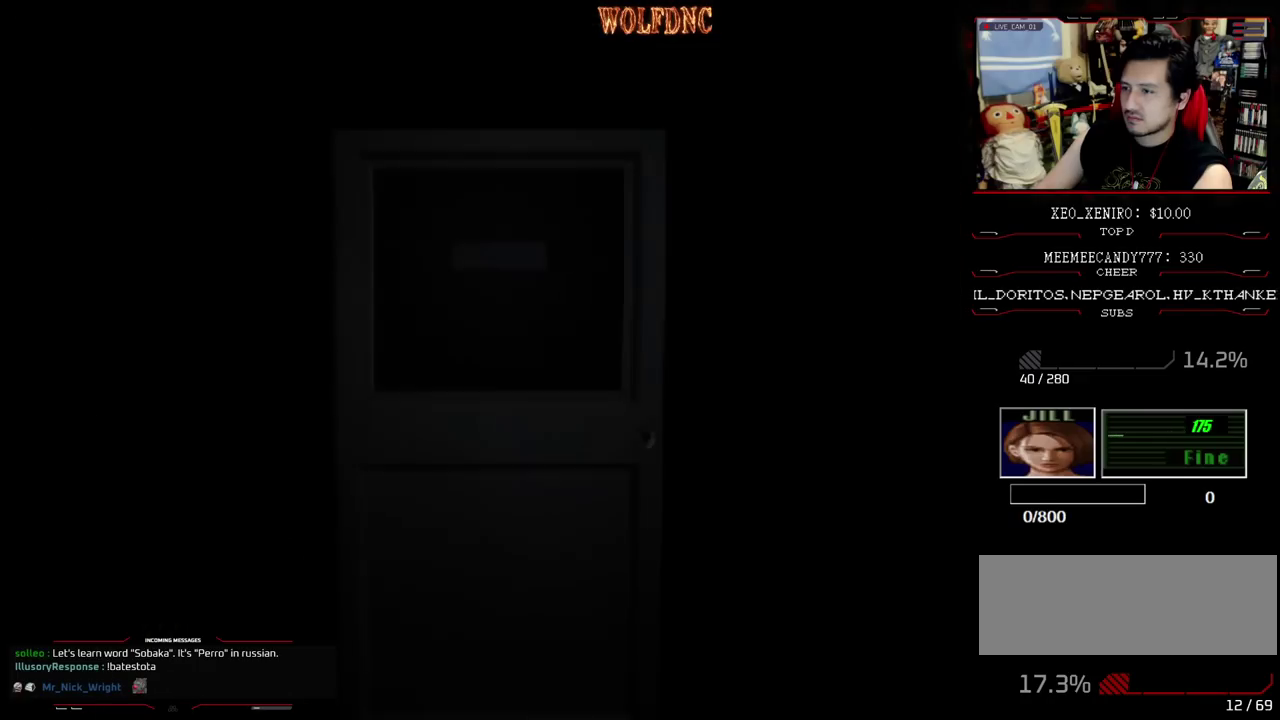
{"buttons": [], "events": [[83, "SQUARE", "up"], [267, "DPAD_UP", "up"]]}
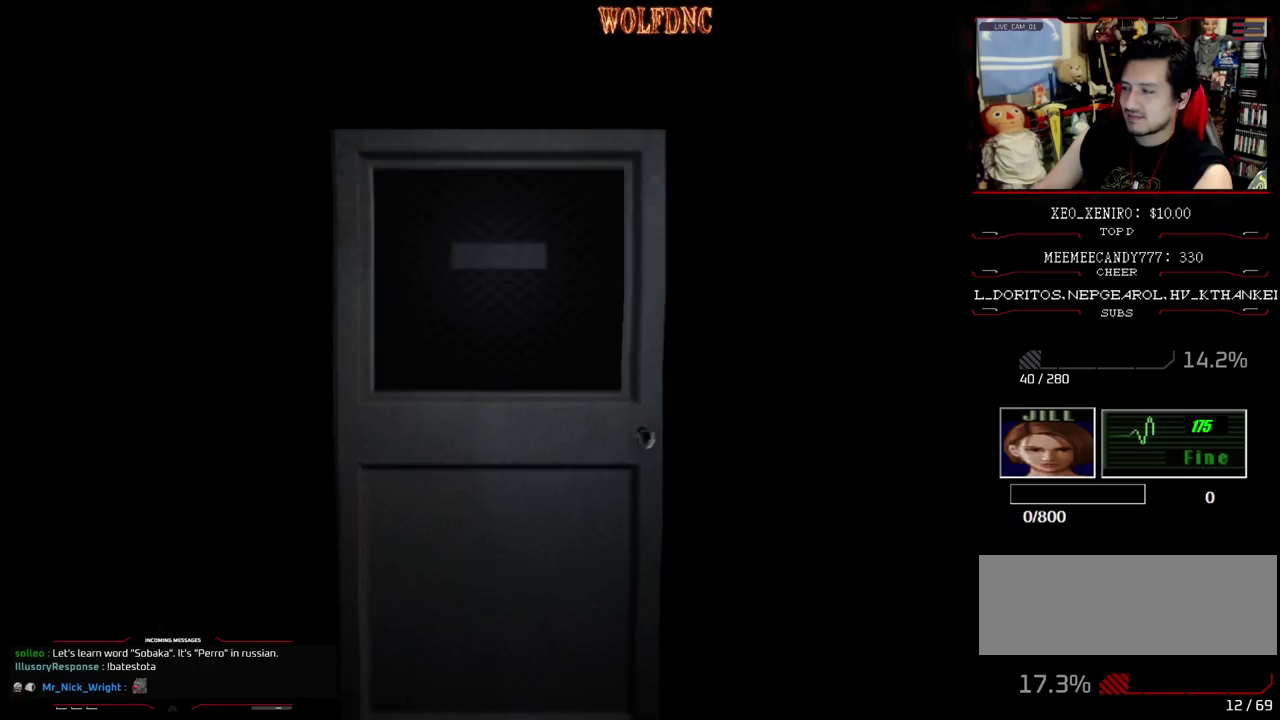
{"buttons": ["SELECT"], "events": [[467, "SELECT", "down"]]}
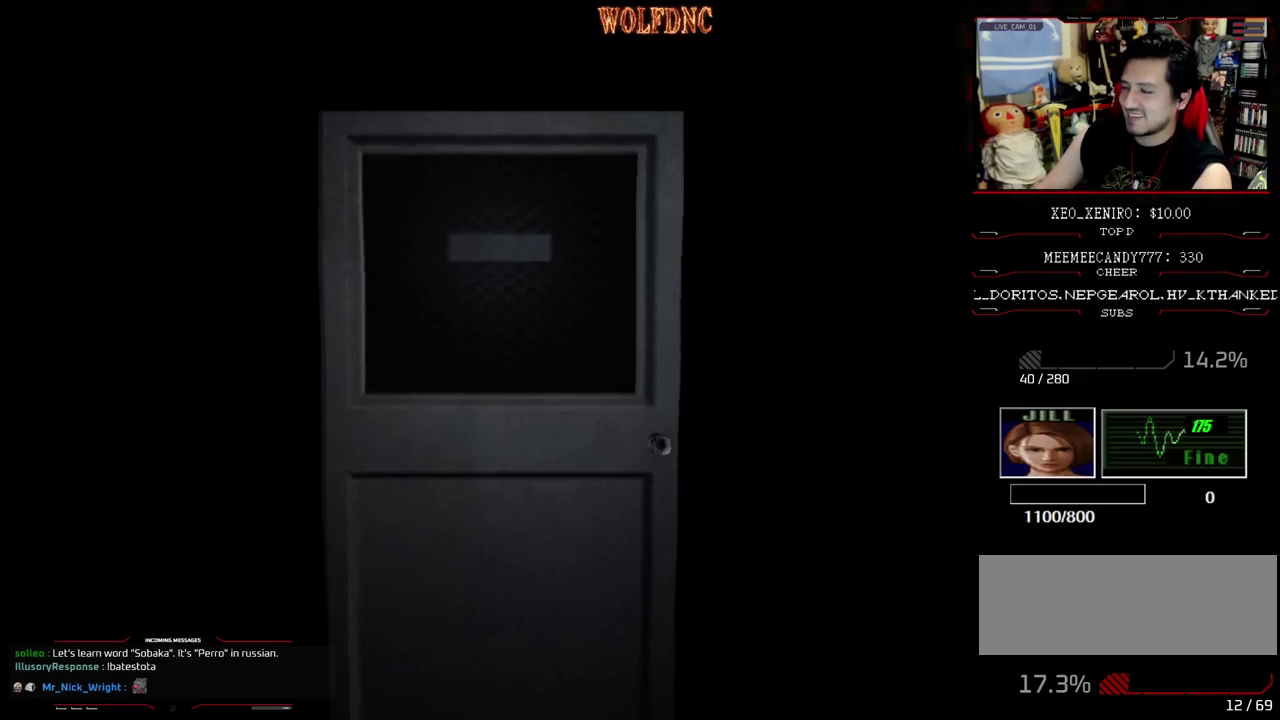
{"buttons": [], "events": [[17, "SELECT", "up"], [100, "CIRCLE", "down"], [200, "CIRCLE", "up"]]}